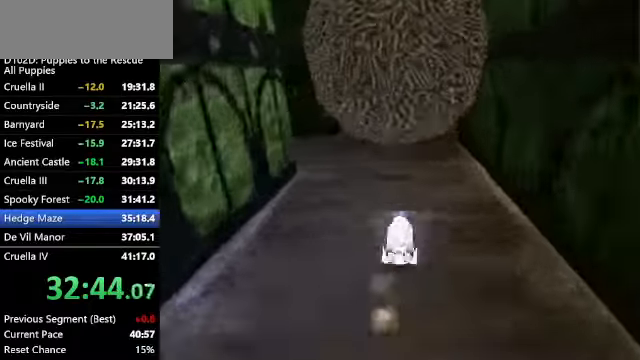
Gameplay with keyboard; each line is a JSON object with the keys held at the frame after it. "events" lists presses ("down") and releases ("up") of "a", "alt", "c", "caps_lock", "ctrl", "d", "down", "f", "left", "right", "s", "shift", "space", "super", "up", "v", "x" and "z" between this image and that frame as [ms after this image, input, new state], when the widget could be followed in between. No other keys are recorded. Mouse input is not recorded.
{"keys": ["up", "z"], "events": [[33, "right", "up"]]}
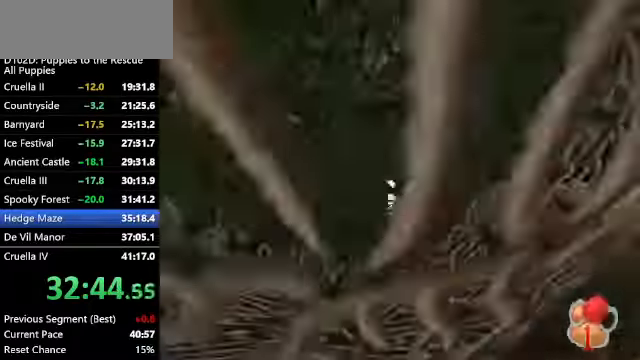
{"keys": ["up"], "events": [[500, "z", "up"]]}
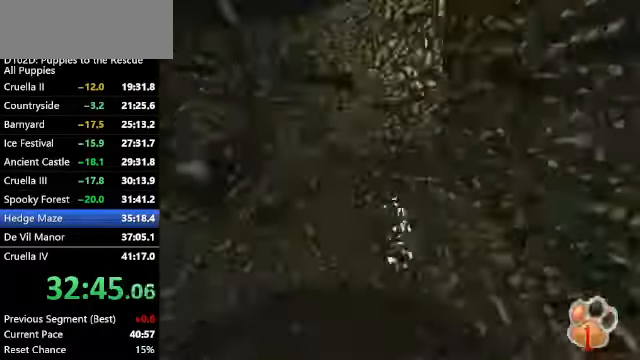
{"keys": ["c", "up"], "events": [[67, "c", "down"], [100, "x", "down"], [333, "x", "up"]]}
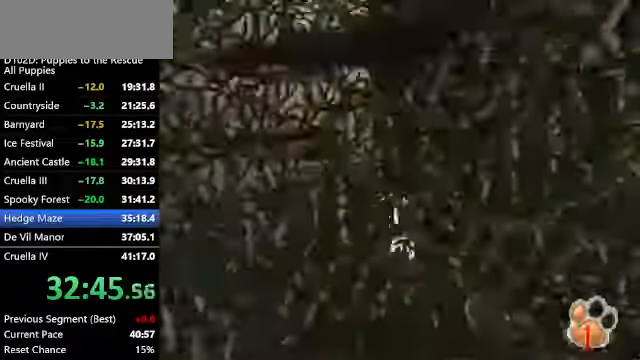
{"keys": ["c", "up"], "events": [[233, "x", "down"], [500, "x", "up"]]}
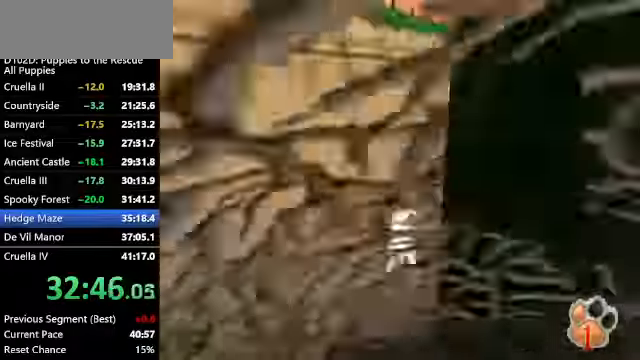
{"keys": ["up", "z"], "events": [[200, "z", "down"], [233, "right", "down"], [300, "right", "up"], [400, "c", "up"]]}
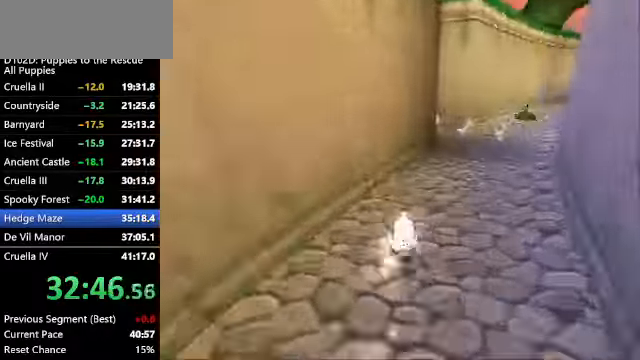
{"keys": ["left", "up", "z"], "events": [[33, "c", "down"], [67, "right", "down"], [300, "c", "up"], [300, "right", "up"], [500, "left", "down"]]}
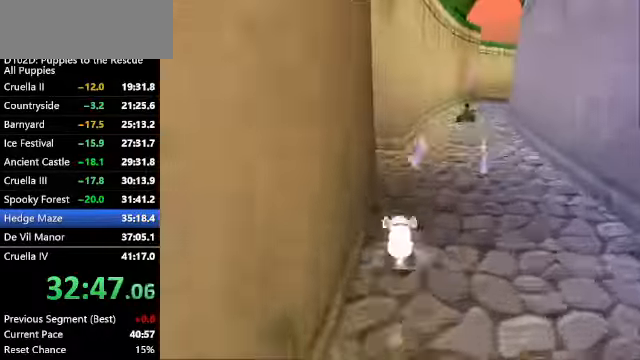
{"keys": ["ctrl", "up", "z"], "events": [[33, "ctrl", "down"], [167, "x", "down"], [233, "z", "up"], [400, "z", "down"], [467, "left", "up"], [467, "x", "up"]]}
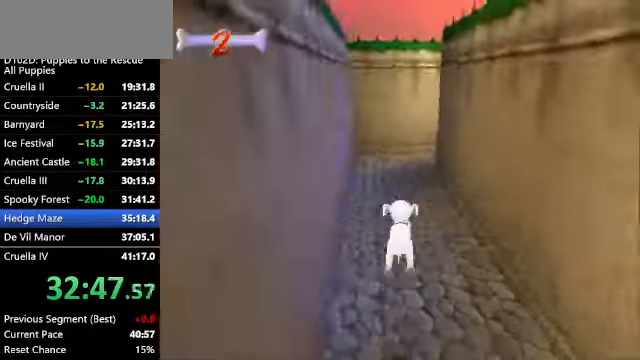
{"keys": ["c", "up", "z"], "events": [[100, "ctrl", "up"], [466, "c", "down"]]}
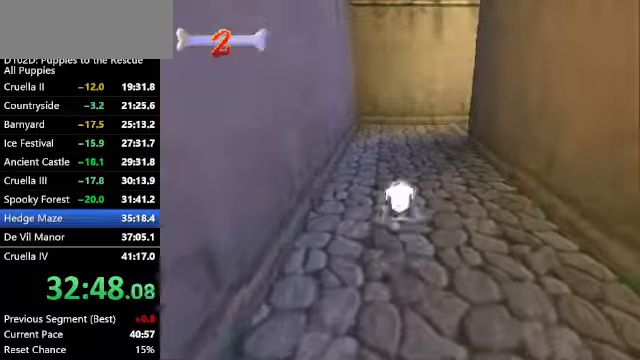
{"keys": ["c", "right", "up", "z"], "events": [[33, "right", "down"], [133, "right", "up"], [166, "c", "up"], [266, "c", "down"], [266, "right", "down"]]}
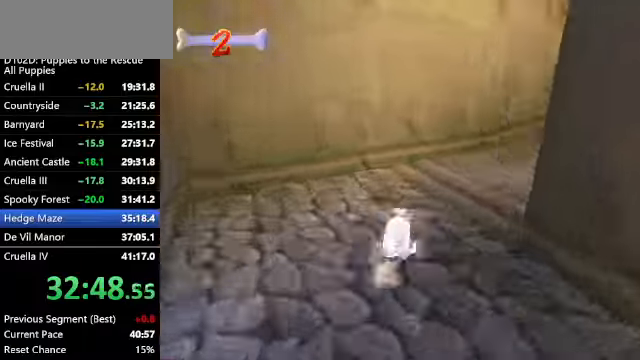
{"keys": ["up", "z"], "events": [[33, "x", "down"], [33, "z", "up"], [233, "right", "up"], [333, "z", "down"], [366, "x", "up"], [466, "c", "up"]]}
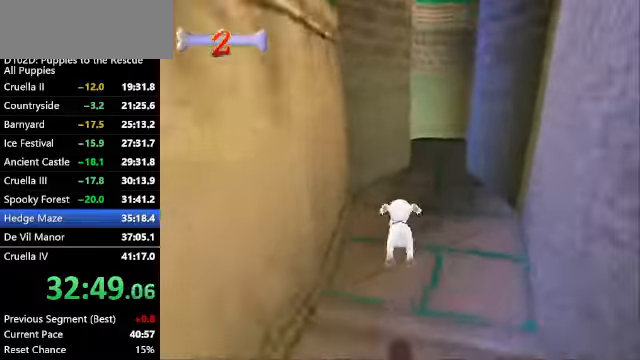
{"keys": ["up", "z"], "events": [[100, "c", "down"], [233, "c", "up"]]}
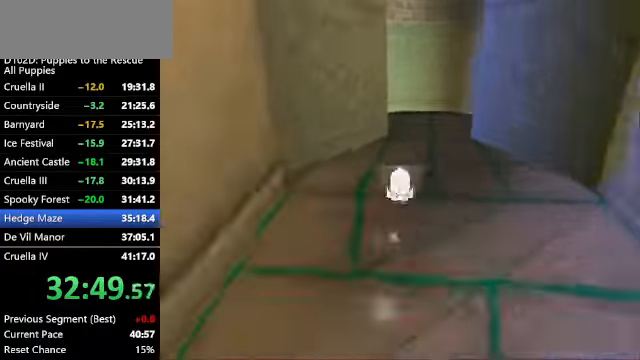
{"keys": ["ctrl", "left", "up", "x", "z"], "events": [[366, "ctrl", "down"], [433, "left", "down"], [500, "x", "down"]]}
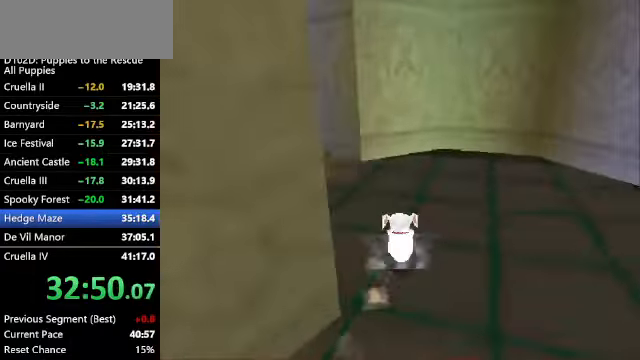
{"keys": ["ctrl", "up", "z"], "events": [[33, "z", "up"], [266, "left", "up"], [333, "x", "up"], [333, "z", "down"]]}
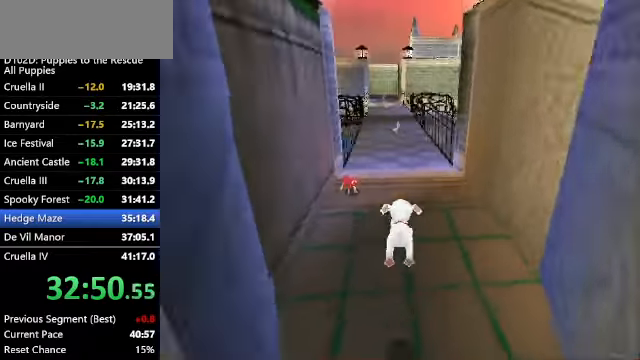
{"keys": ["up", "z"], "events": [[100, "ctrl", "up"]]}
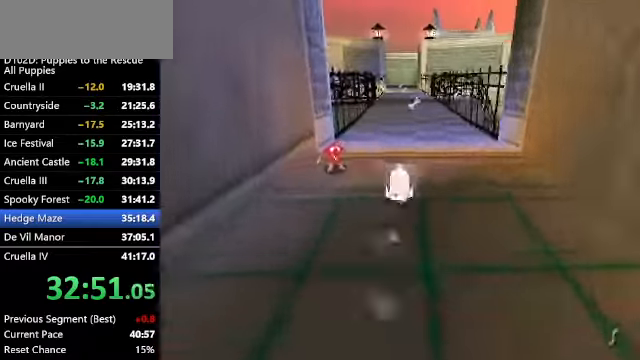
{"keys": ["up", "z"], "events": []}
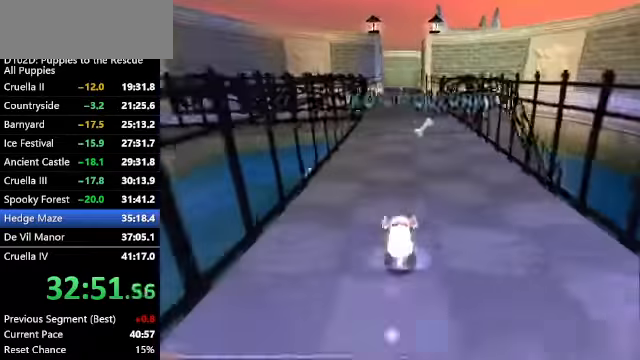
{"keys": ["up", "z"], "events": []}
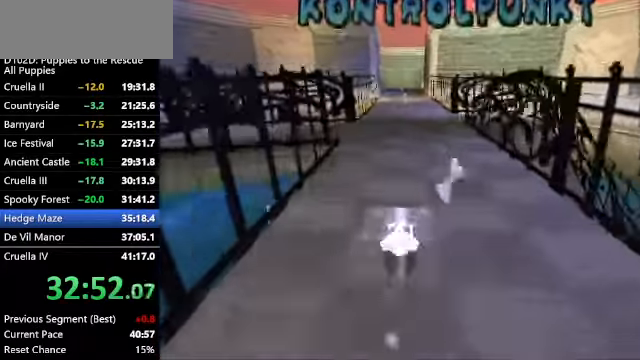
{"keys": ["up", "x", "z"], "events": [[66, "x", "down"]]}
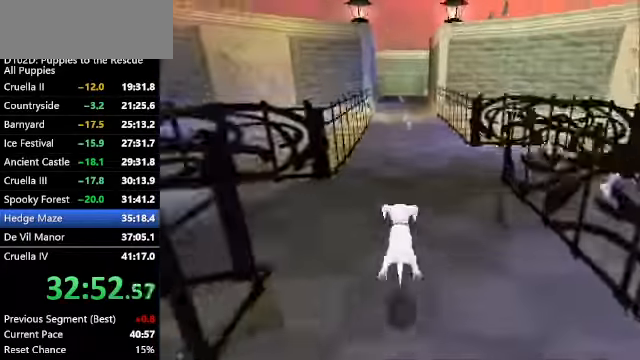
{"keys": ["up", "x", "z"], "events": [[300, "x", "up"], [400, "x", "down"]]}
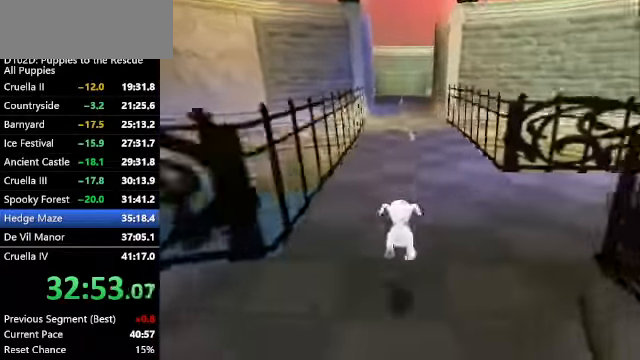
{"keys": ["up", "z"], "events": [[267, "x", "up"]]}
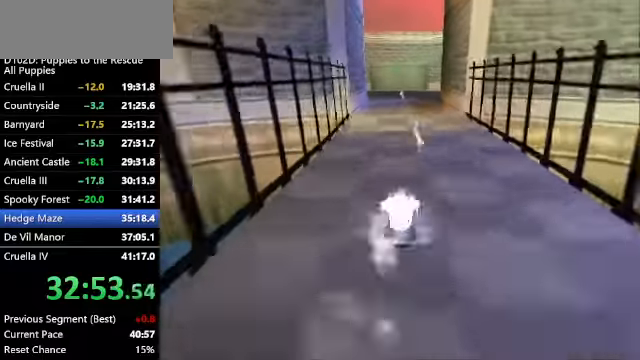
{"keys": ["up", "z"], "events": [[134, "c", "down"], [234, "c", "up"]]}
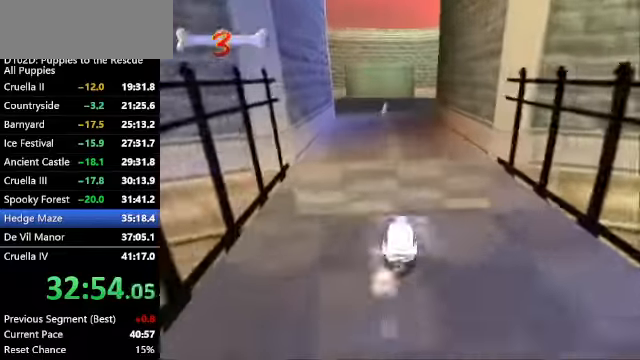
{"keys": ["up", "x", "z"], "events": [[67, "c", "down"], [167, "c", "up"], [400, "x", "down"]]}
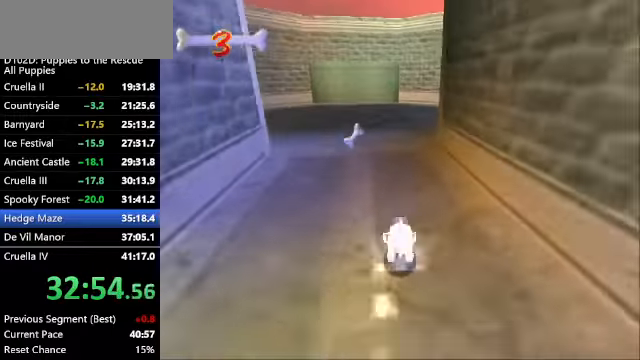
{"keys": ["c", "up", "x", "z"], "events": [[500, "c", "down"]]}
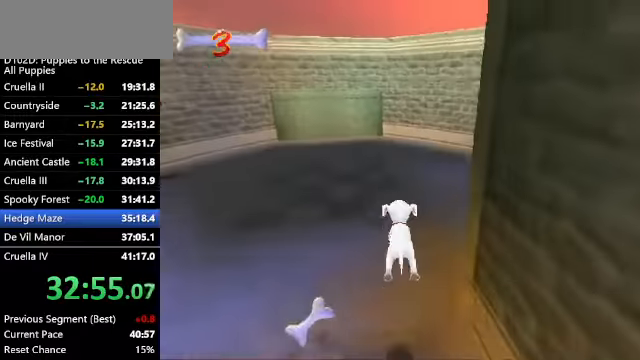
{"keys": ["c", "up", "x", "z"], "events": [[100, "x", "up"], [267, "x", "down"]]}
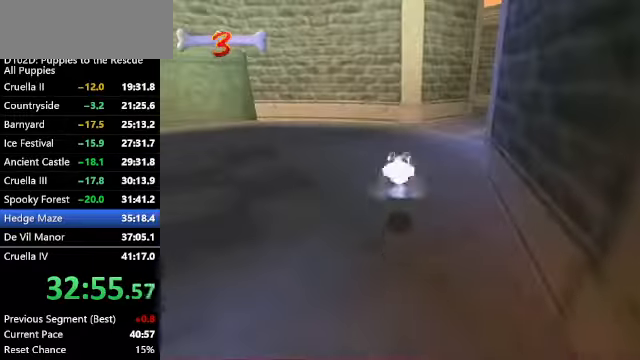
{"keys": ["c", "up", "z"], "events": [[67, "right", "down"], [300, "c", "up"], [300, "right", "up"], [300, "x", "up"], [400, "c", "down"], [400, "right", "down"], [467, "right", "up"]]}
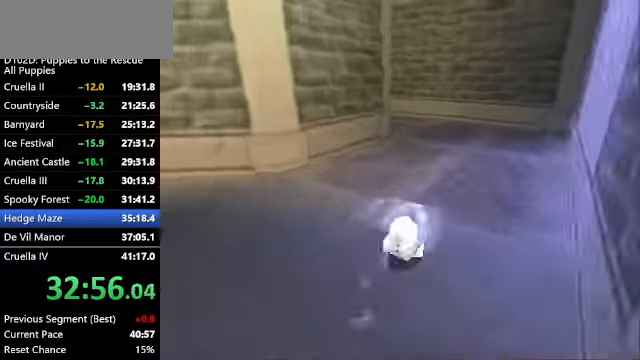
{"keys": ["ctrl", "left", "up", "z"], "events": [[34, "c", "up"], [400, "ctrl", "down"], [400, "left", "down"]]}
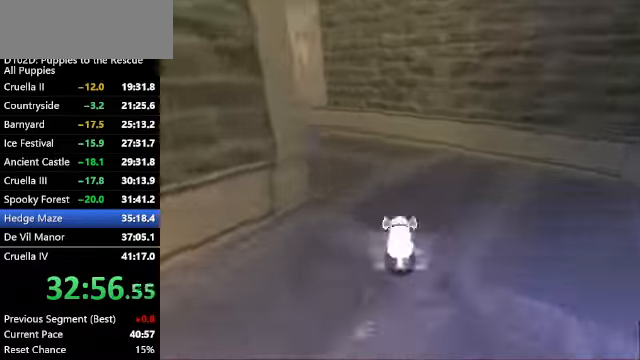
{"keys": ["ctrl", "up", "x", "z"], "events": [[367, "x", "down"], [434, "left", "up"]]}
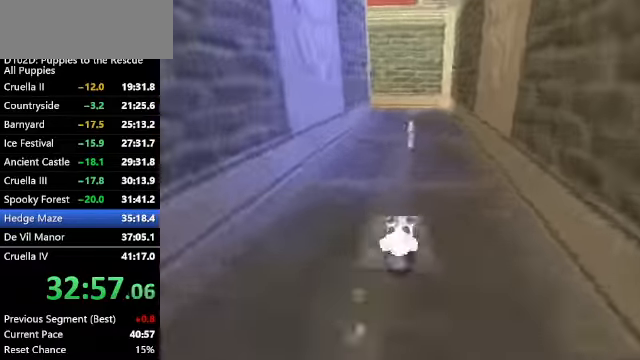
{"keys": ["up", "x", "z"], "events": [[200, "ctrl", "up"]]}
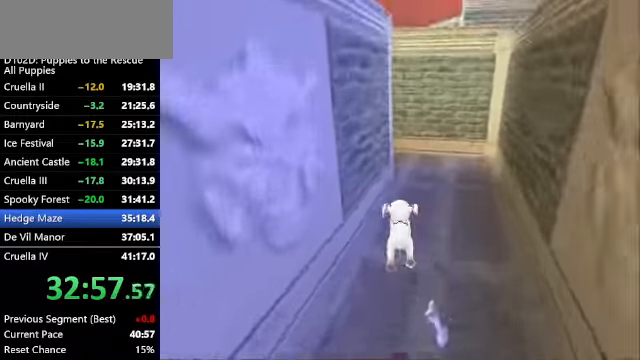
{"keys": ["up", "z"], "events": [[34, "x", "up"], [134, "x", "down"], [167, "right", "down"], [200, "right", "up"], [367, "x", "up"]]}
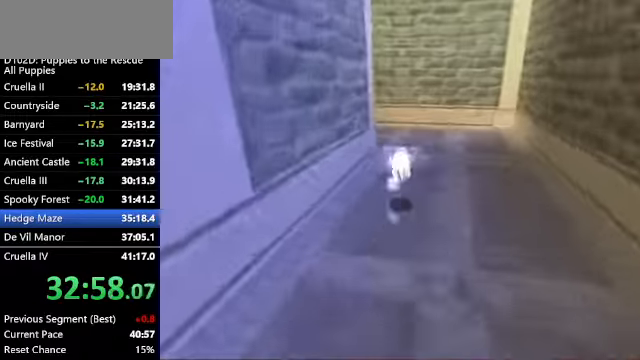
{"keys": ["ctrl", "left", "up", "x"], "events": [[200, "left", "down"], [234, "ctrl", "down"], [467, "x", "down"], [500, "z", "up"]]}